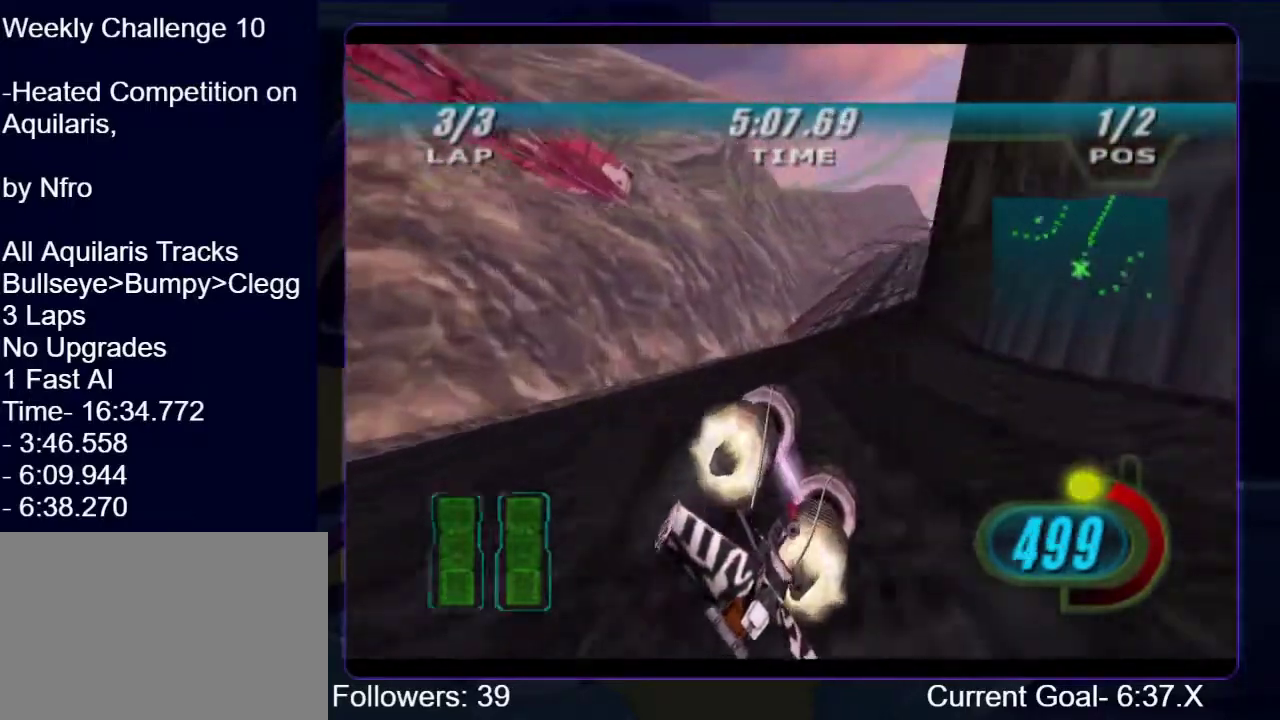
Gameplay with a controller (Xbox layout); each line is a JSON object with the inputs held at the frame after it. "events" lists button and stick changes between this image and that frame as [ms after this image, input, new state], when the widget could be followed in between. This overlay highlights the sticks when they move; stick clicks (L3 R3) are not distinguishable. Not read: L3 R3.
{"buttons": ["R1"], "left_stick": "up", "right_stick": "center", "events": [[200, "B", "down"], [200, "R2", "up"], [267, "left_stick", "up"], [367, "B", "up"]]}
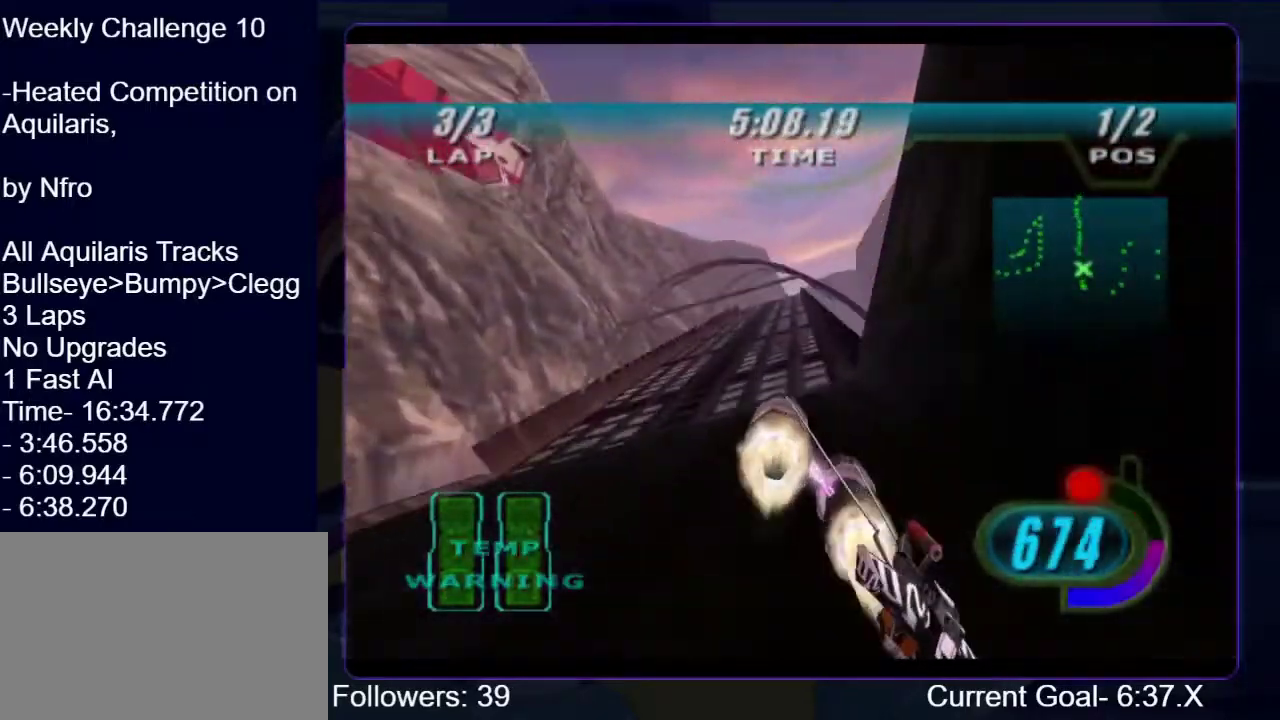
{"buttons": ["R1"], "left_stick": "center", "right_stick": "center", "events": [[367, "left_stick", "center"]]}
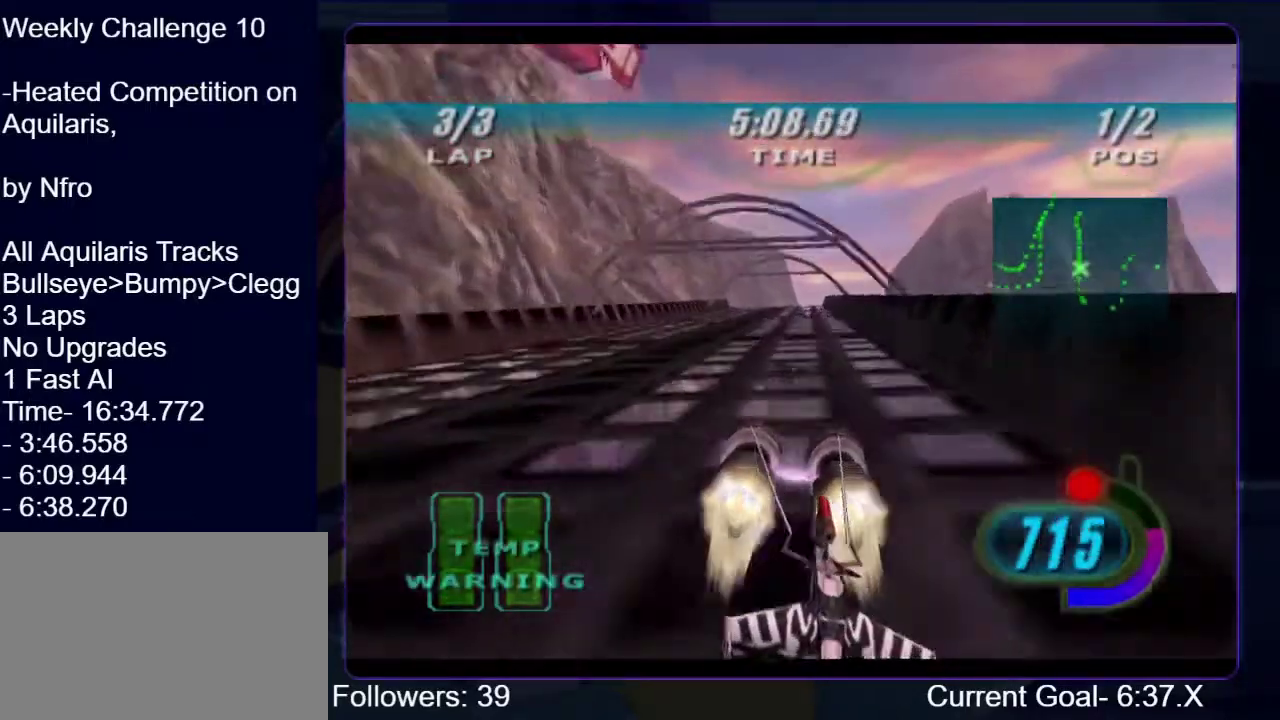
{"buttons": ["R1"], "left_stick": "up", "right_stick": "center", "events": [[33, "left_stick", "up"], [167, "left_stick", "center"], [333, "left_stick", "up"]]}
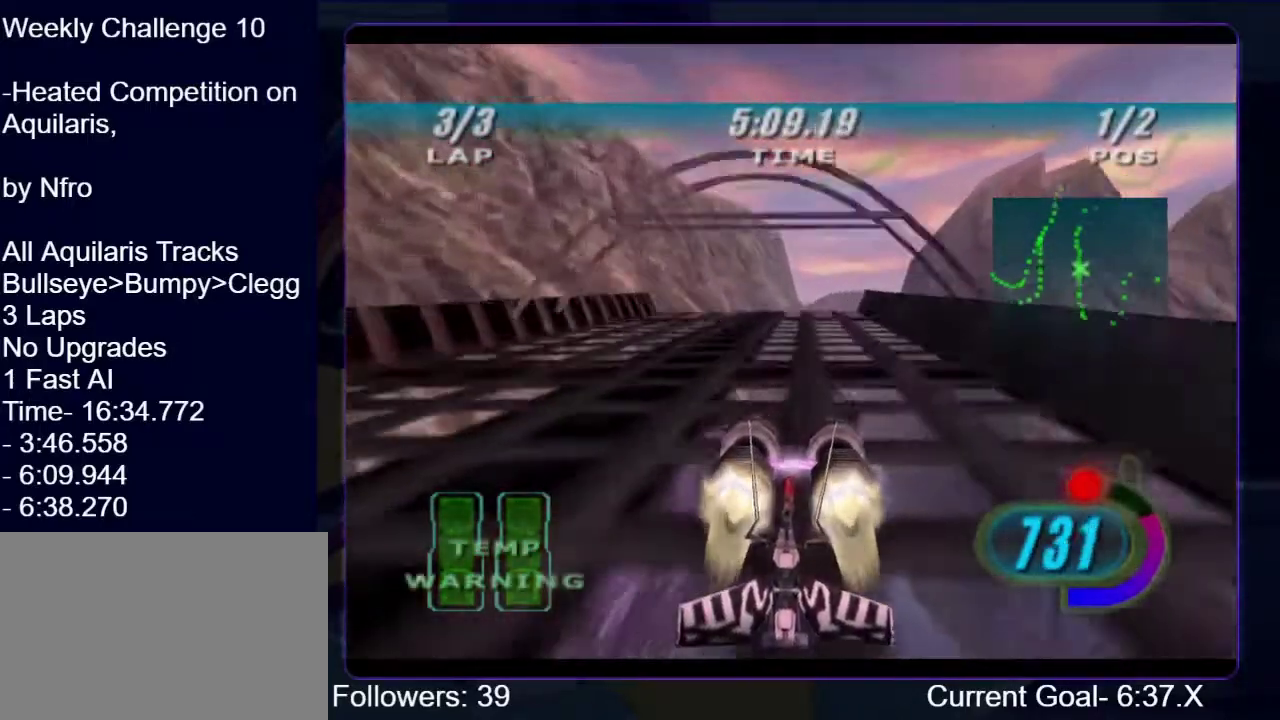
{"buttons": ["R1"], "left_stick": "up", "right_stick": "center", "events": [[67, "left_stick", "up-right"], [200, "left_stick", "center"], [367, "left_stick", "up"]]}
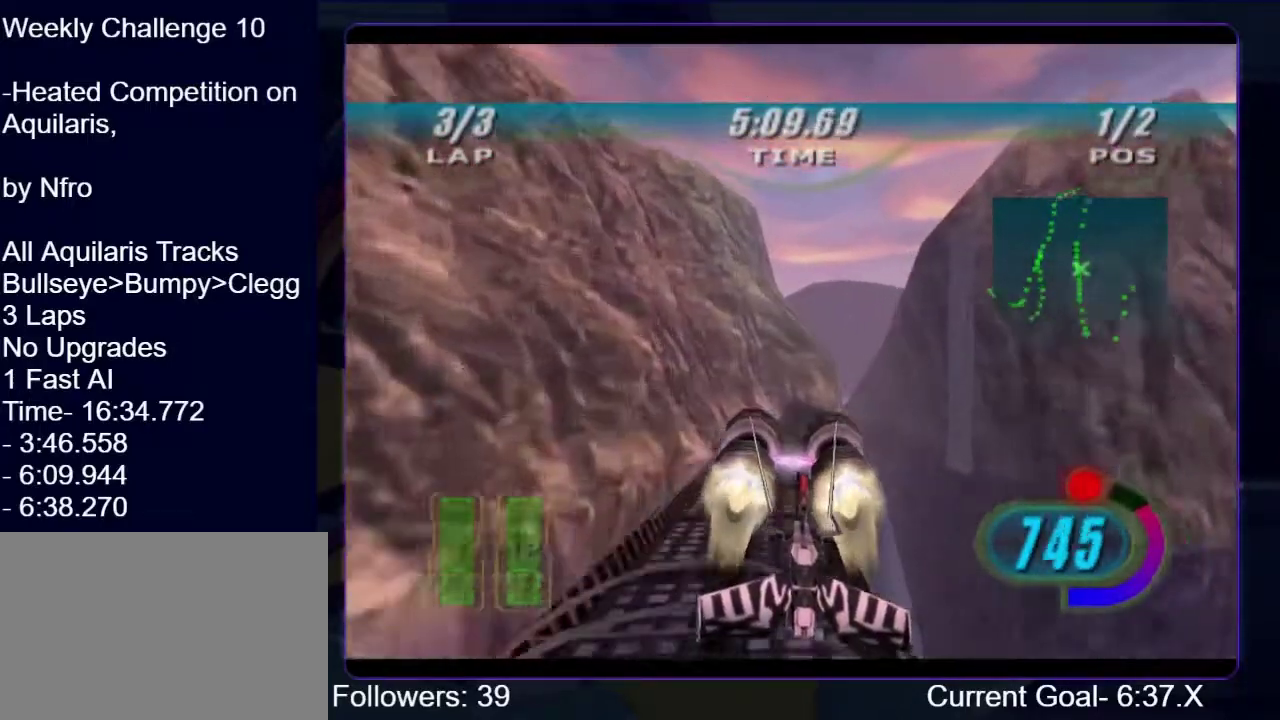
{"buttons": ["R1"], "left_stick": "up", "right_stick": "center", "events": [[100, "left_stick", "up-right"], [267, "left_stick", "center"], [400, "left_stick", "up"]]}
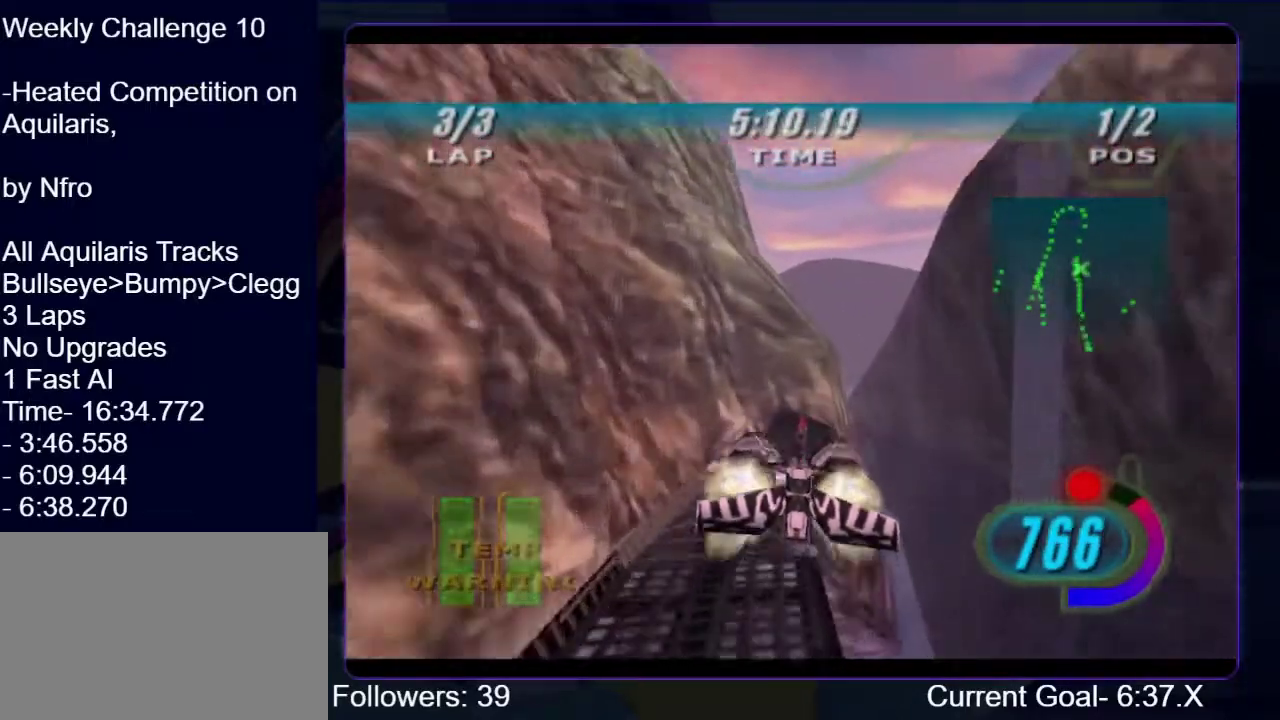
{"buttons": ["R1"], "left_stick": "up", "right_stick": "center", "events": [[433, "R1", "up"], [500, "R1", "down"]]}
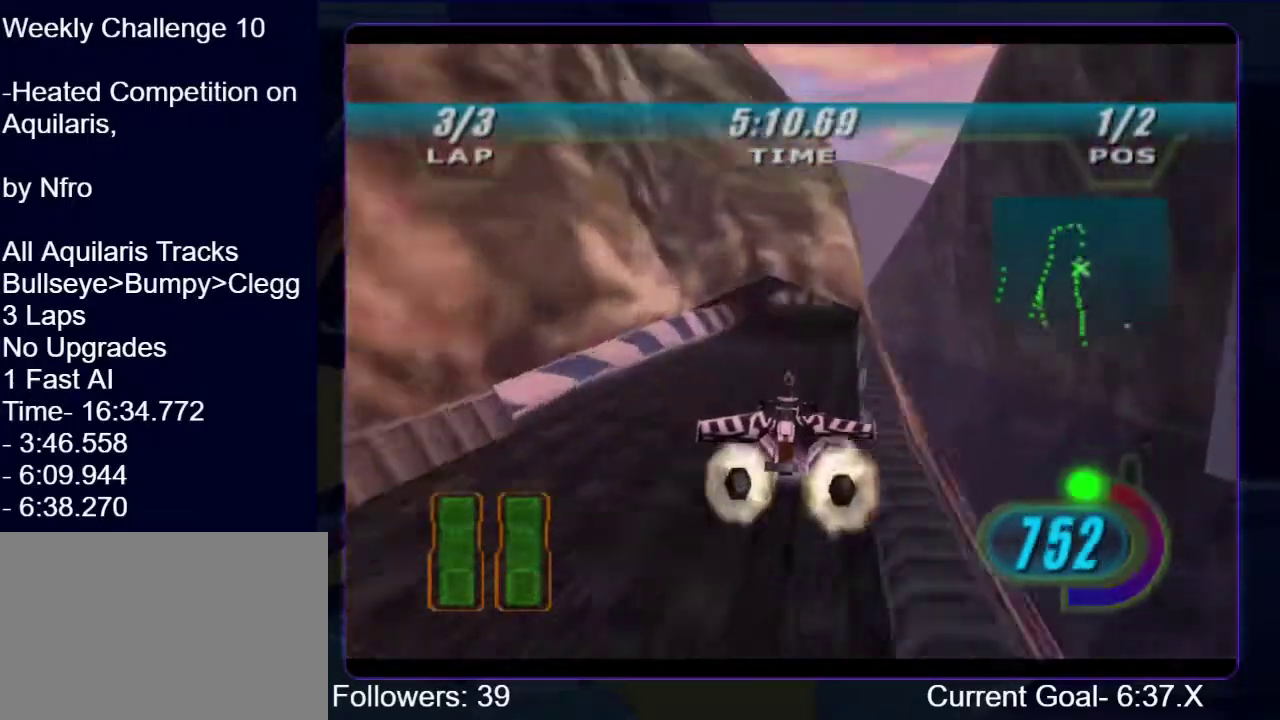
{"buttons": ["R1"], "left_stick": "up", "right_stick": "center", "events": [[100, "R2", "down"], [433, "R2", "up"]]}
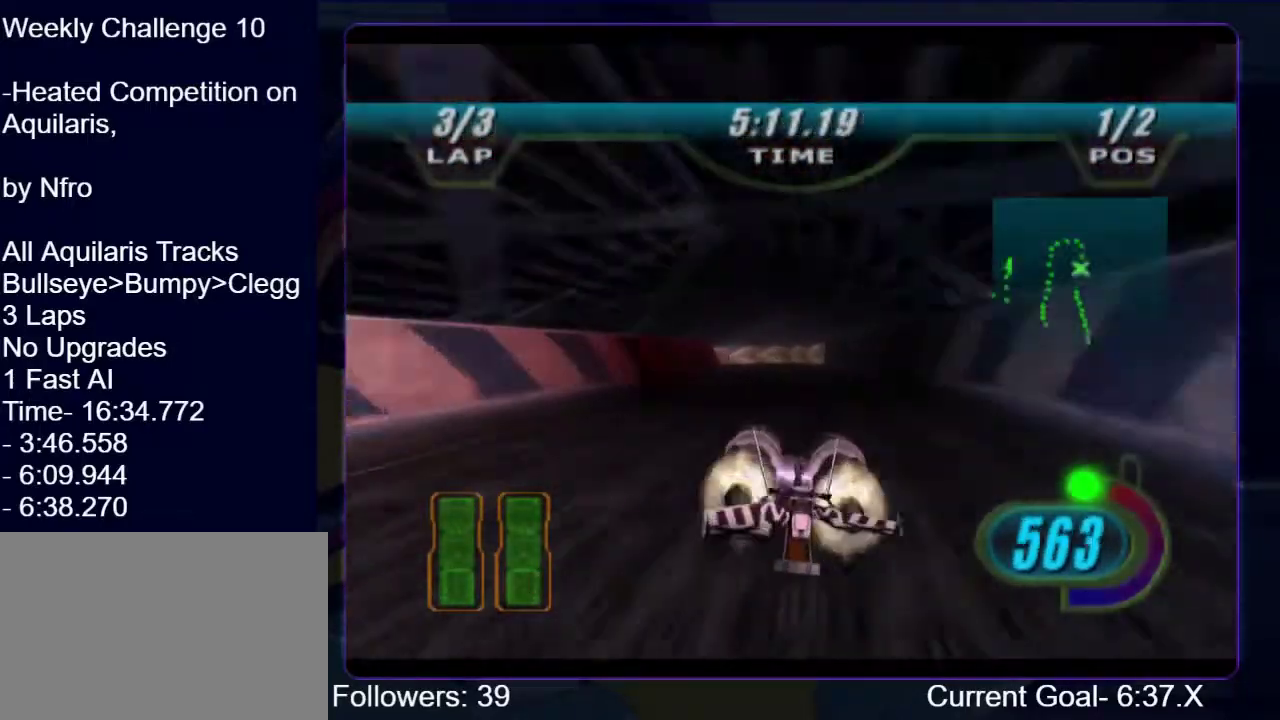
{"buttons": ["L1", "R1"], "left_stick": "up-left", "right_stick": "center", "events": [[200, "L1", "down"], [267, "left_stick", "up-left"]]}
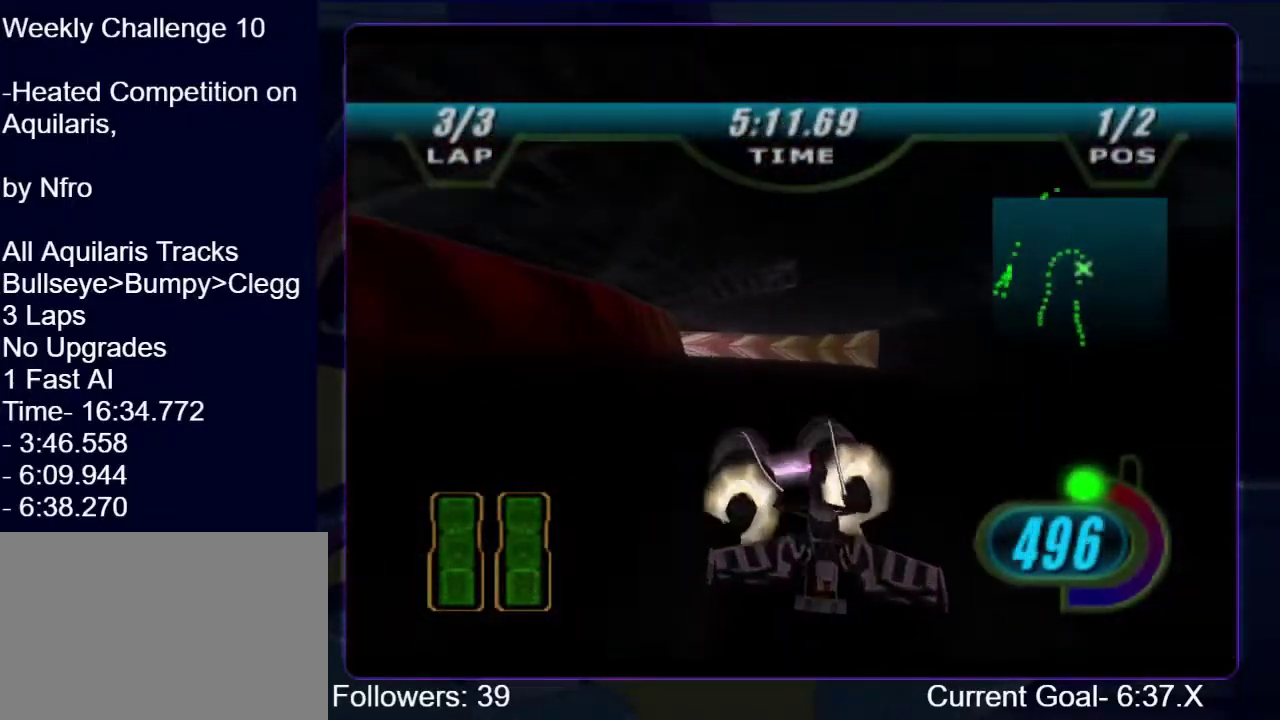
{"buttons": ["L1"], "left_stick": "up-left", "right_stick": "center", "events": [[433, "R1", "up"]]}
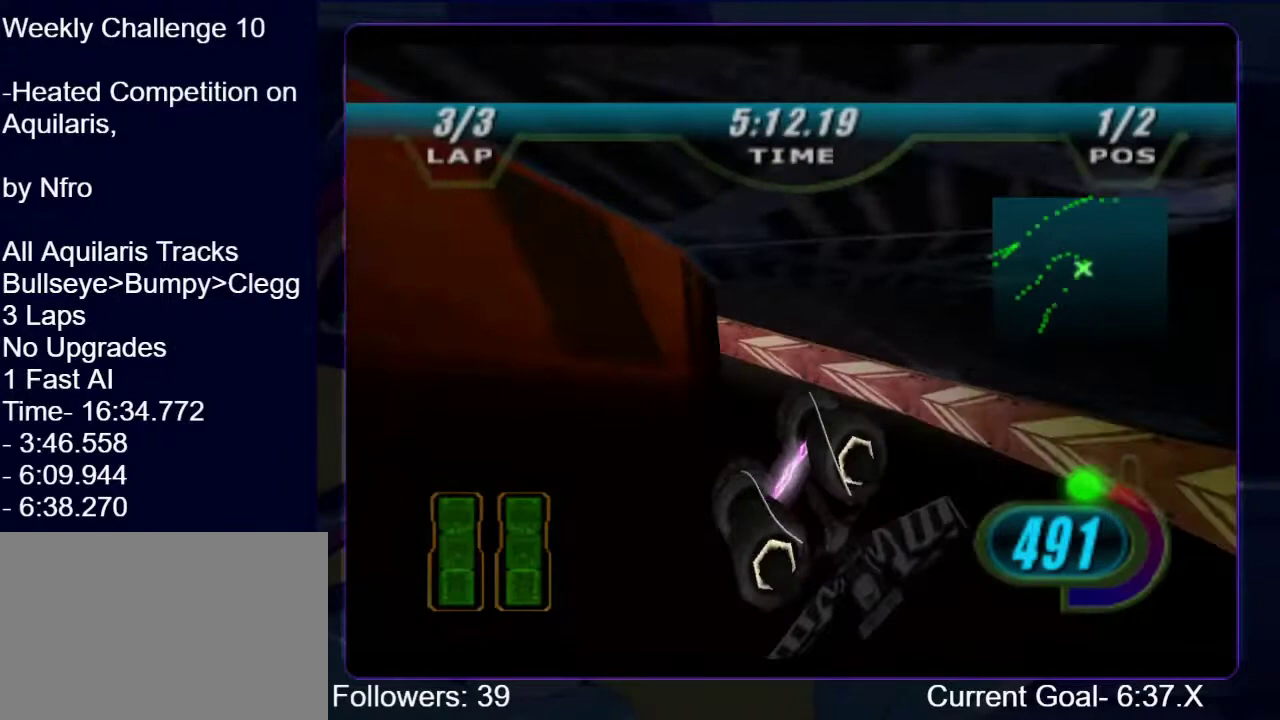
{"buttons": ["R1"], "left_stick": "up-left", "right_stick": "center", "events": [[200, "R1", "down"], [333, "L1", "up"]]}
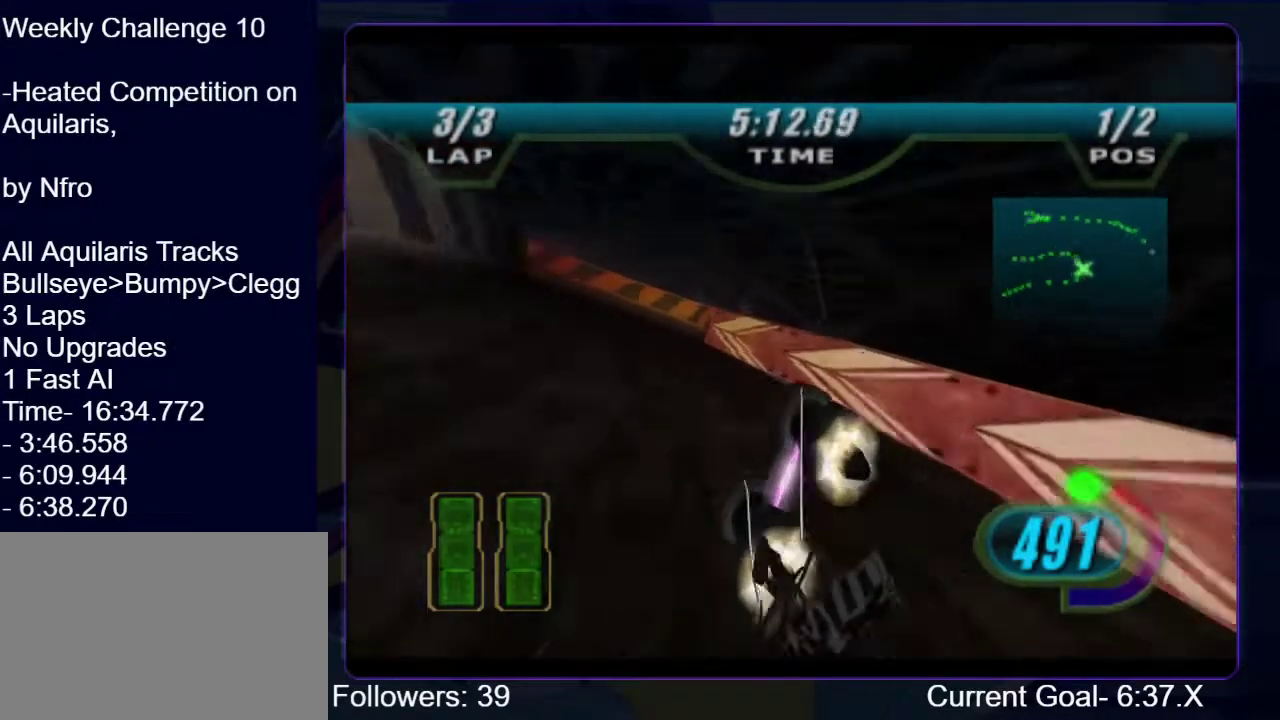
{"buttons": ["R1", "R2"], "left_stick": "up-left", "right_stick": "center", "events": [[200, "R2", "down"], [233, "left_stick", "up"], [333, "left_stick", "up-left"]]}
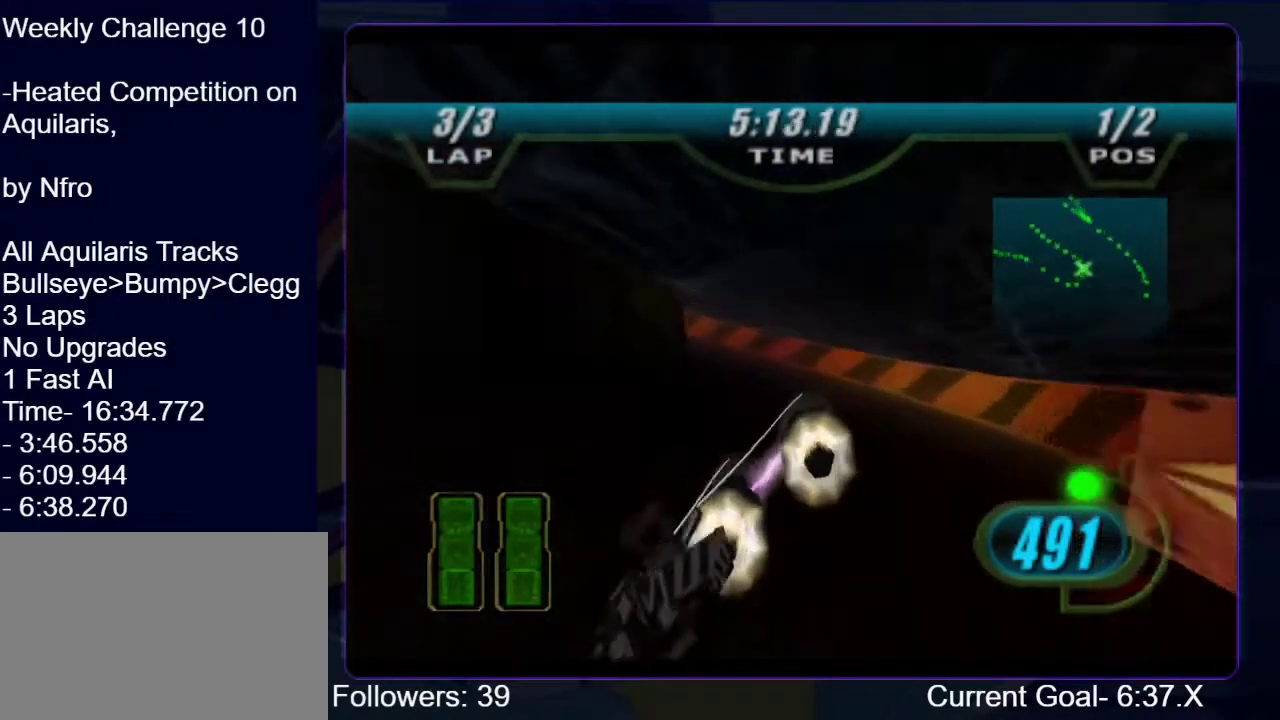
{"buttons": ["R1", "R2"], "left_stick": "up-left", "right_stick": "center", "events": []}
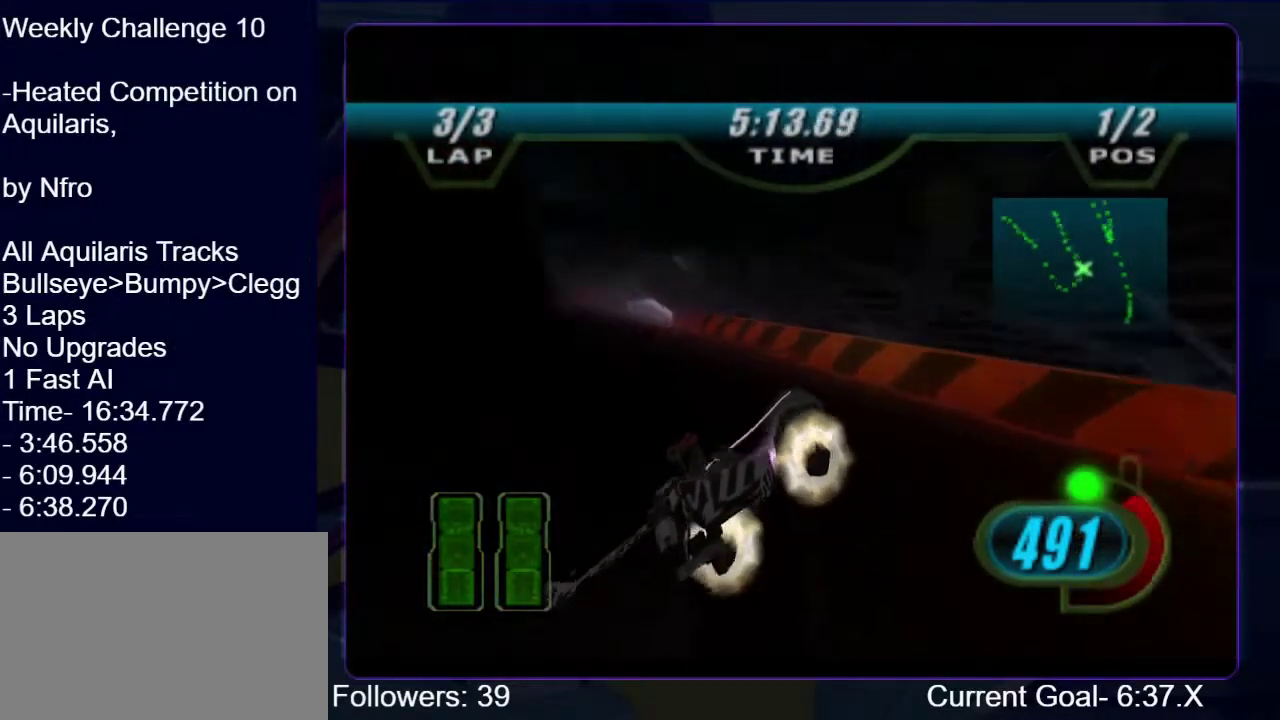
{"buttons": ["R1", "R2"], "left_stick": "center", "right_stick": "center", "events": [[267, "left_stick", "up"], [333, "left_stick", "up-right"], [433, "left_stick", "center"]]}
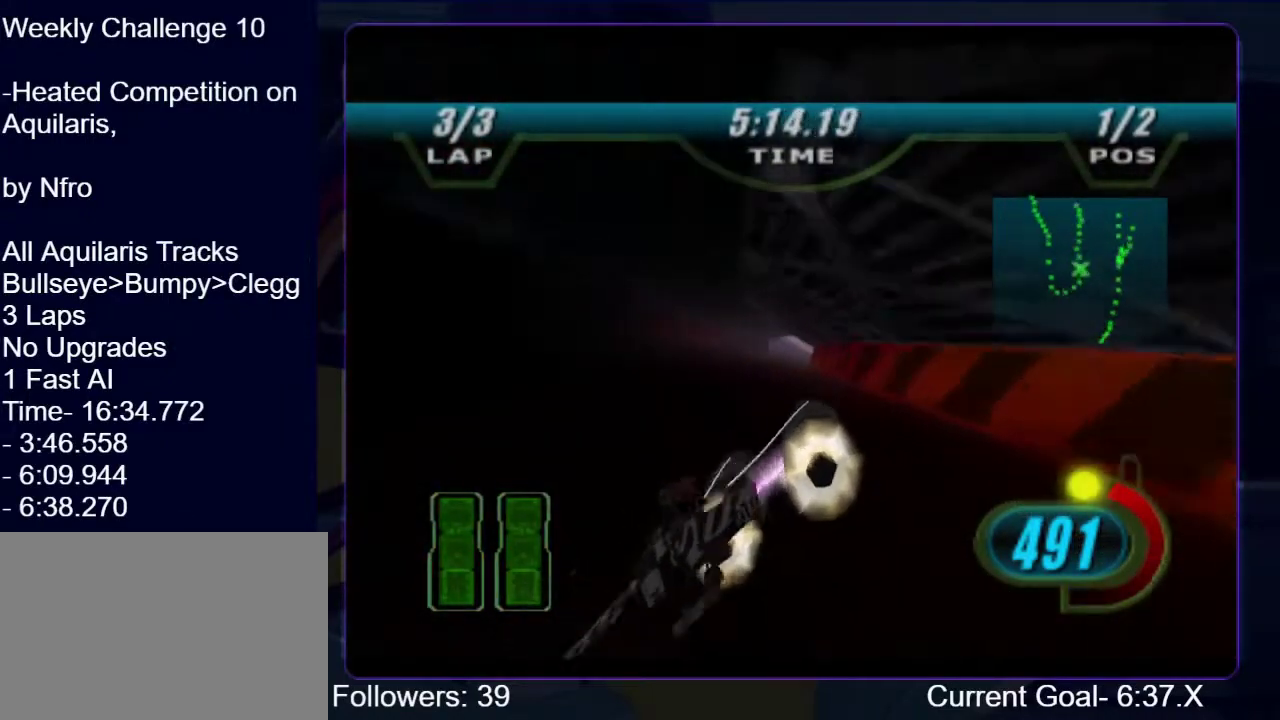
{"buttons": ["R1", "R2"], "left_stick": "center", "right_stick": "center", "events": [[100, "left_stick", "up-left"], [167, "left_stick", "up"], [367, "left_stick", "center"]]}
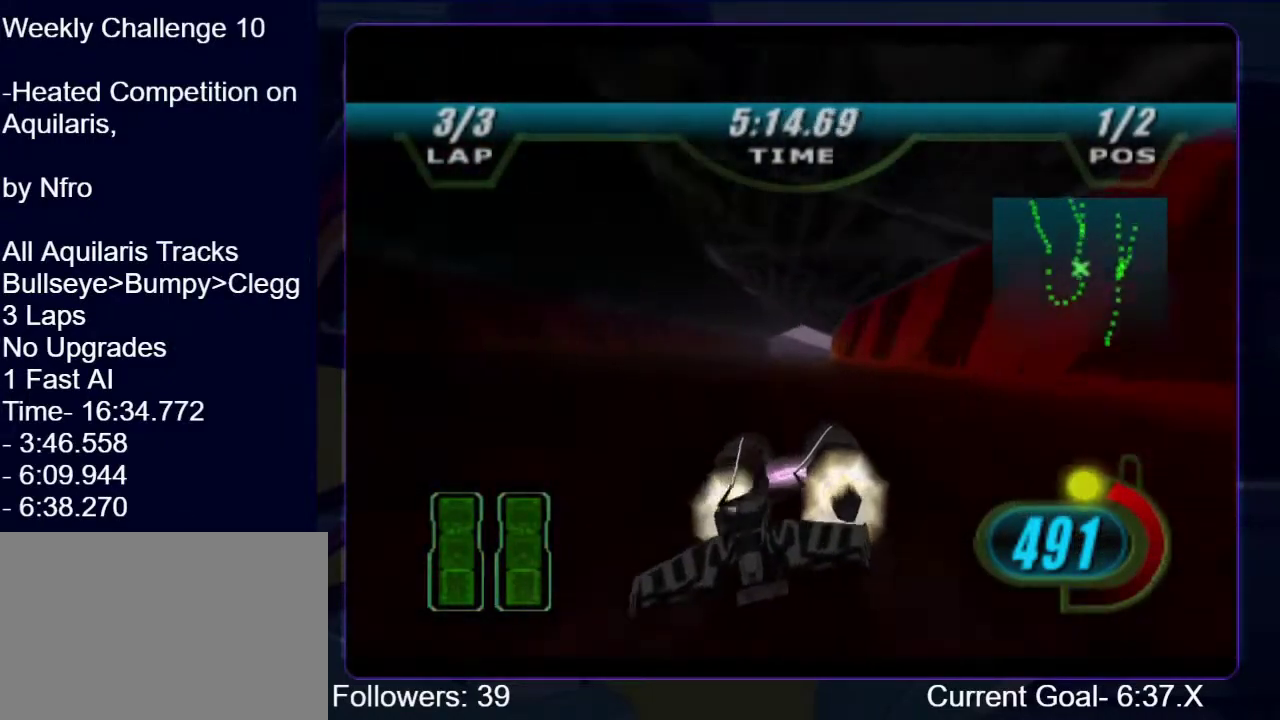
{"buttons": ["R1", "R2"], "left_stick": "up", "right_stick": "center", "events": [[33, "left_stick", "up"]]}
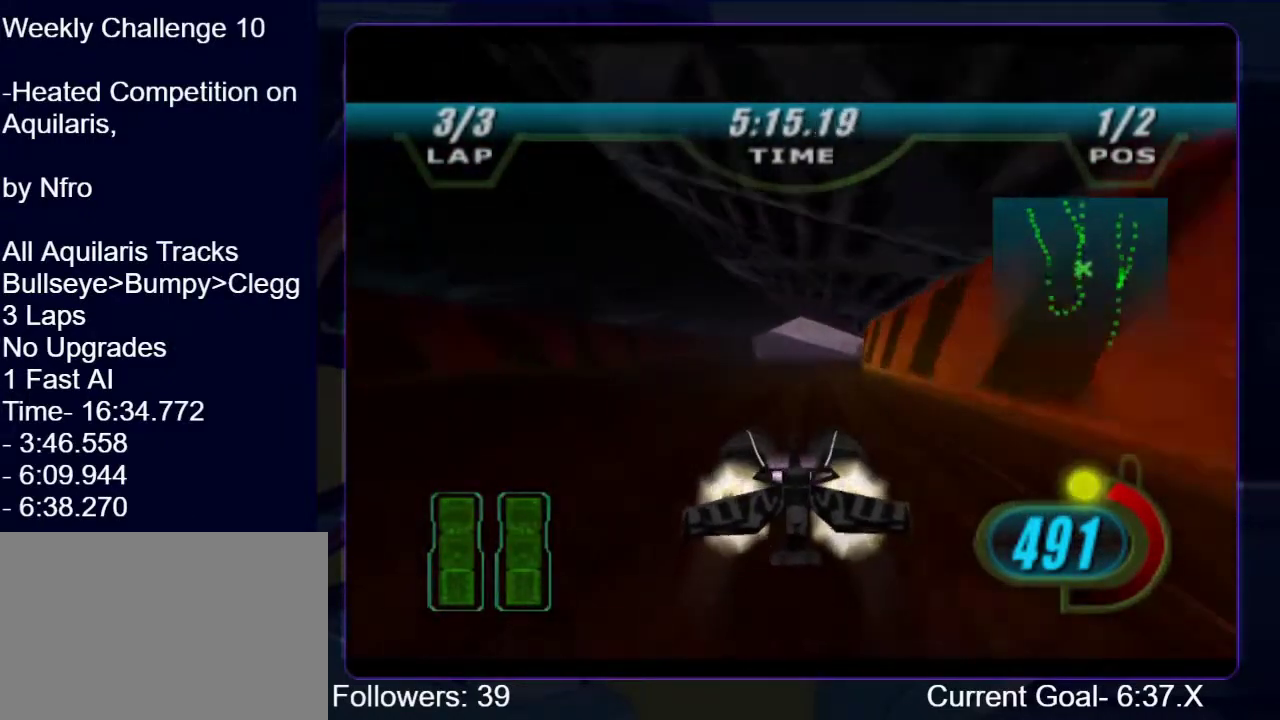
{"buttons": ["R1", "R2"], "left_stick": "center", "right_stick": "center", "events": [[433, "left_stick", "center"]]}
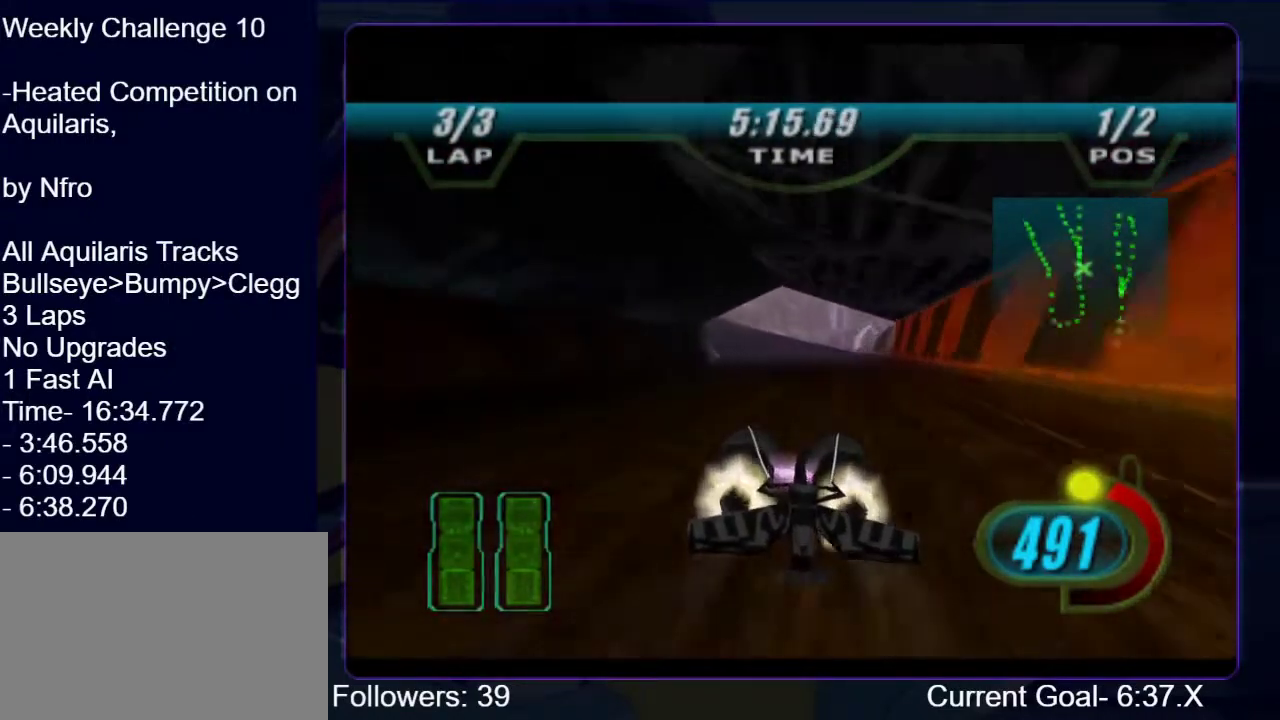
{"buttons": ["R1", "R2"], "left_stick": "up", "right_stick": "center", "events": [[100, "left_stick", "up"]]}
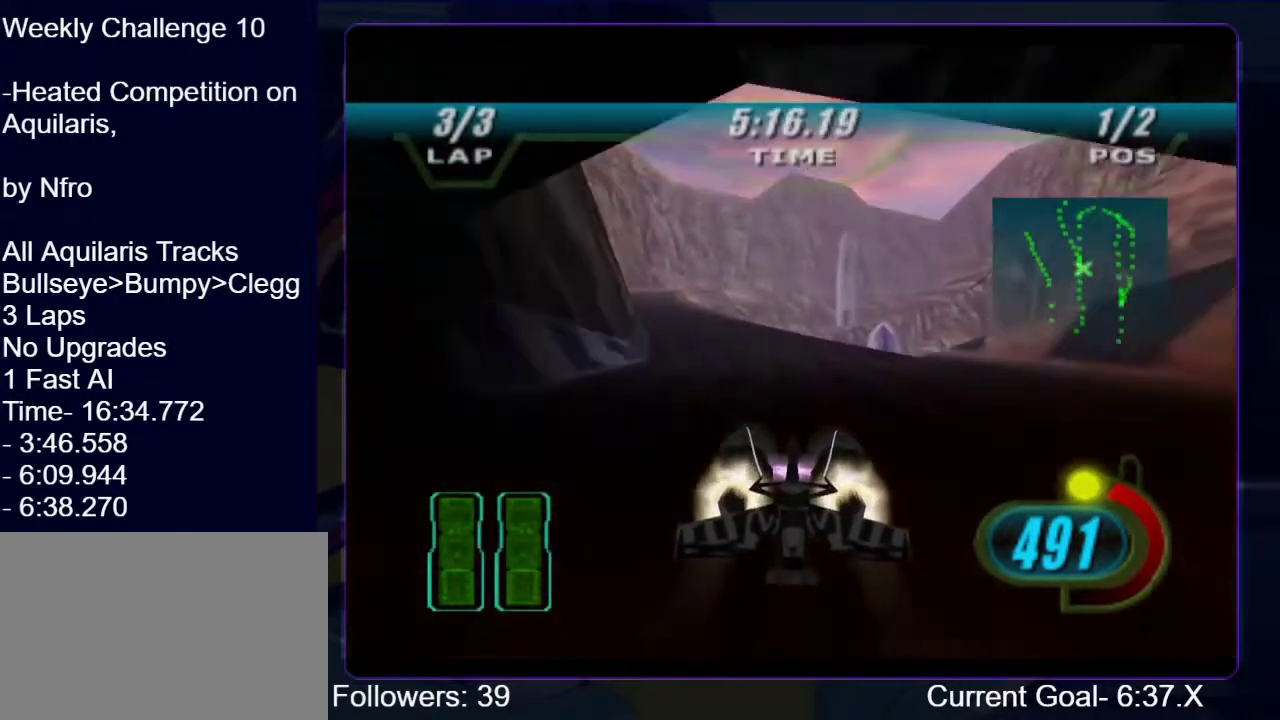
{"buttons": ["R1", "R2"], "left_stick": "up", "right_stick": "down-left", "events": [[200, "right_stick", "left"], [300, "right_stick", "down-left"]]}
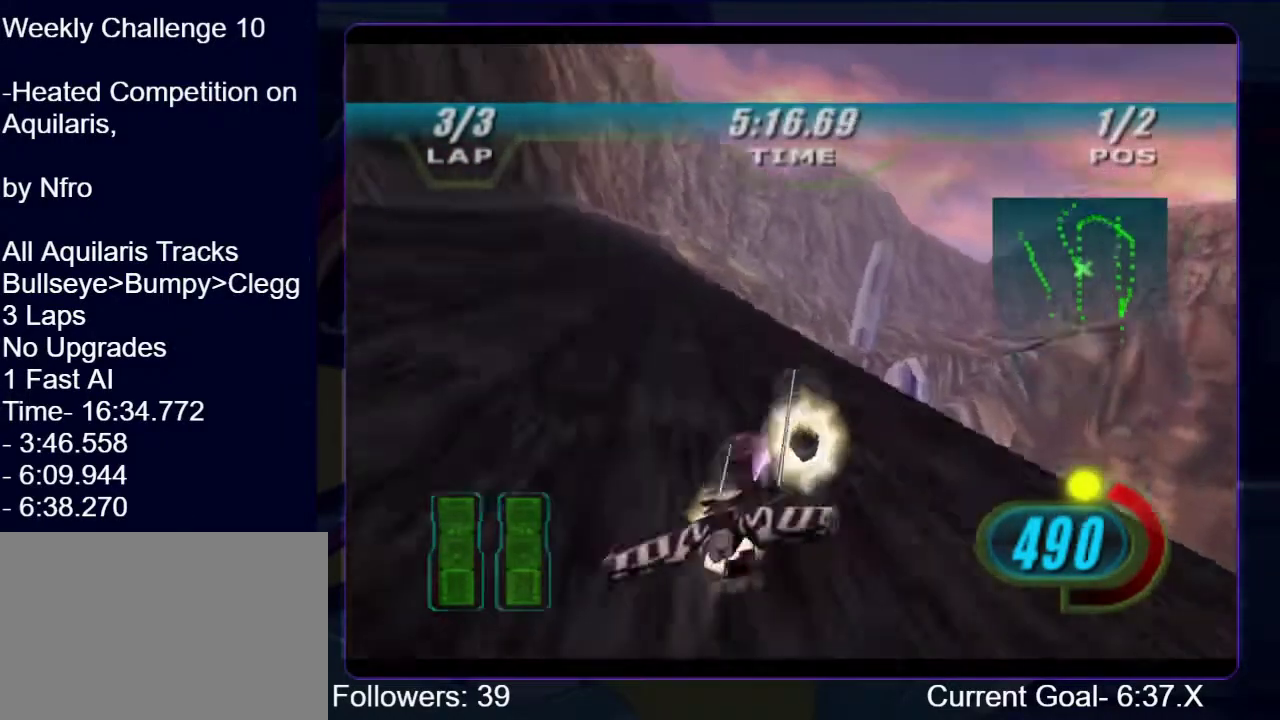
{"buttons": ["R1", "R2"], "left_stick": "up", "right_stick": "down-left", "events": []}
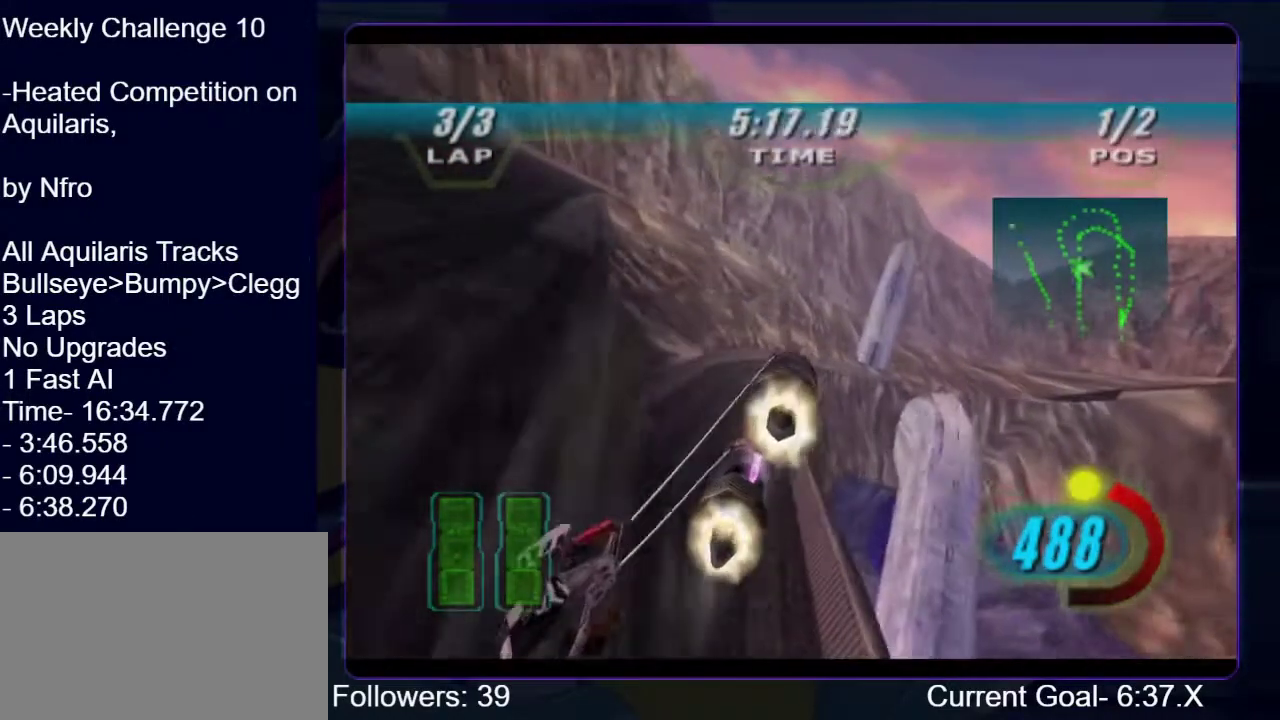
{"buttons": ["R1", "R2"], "left_stick": "up", "right_stick": "center", "events": [[233, "left_stick", "up-left"], [400, "left_stick", "up"], [400, "right_stick", "left"], [467, "right_stick", "center"]]}
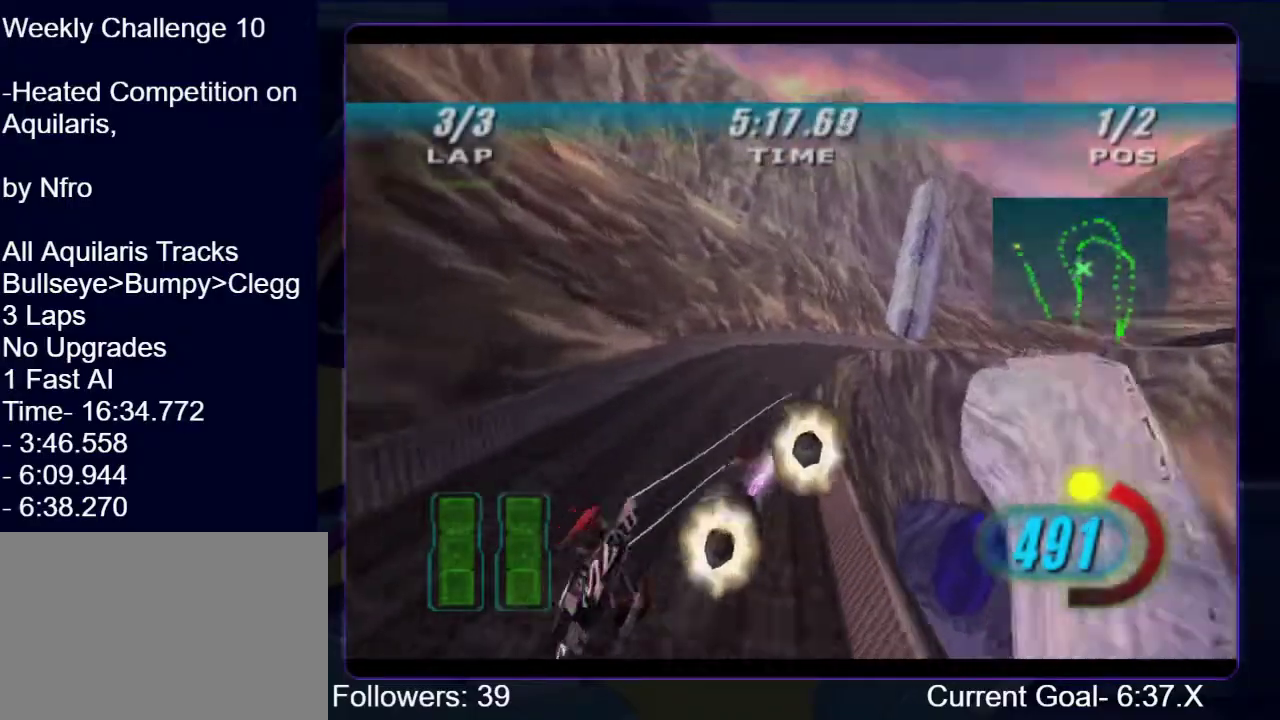
{"buttons": ["L1", "R1"], "left_stick": "up-right", "right_stick": "center"}
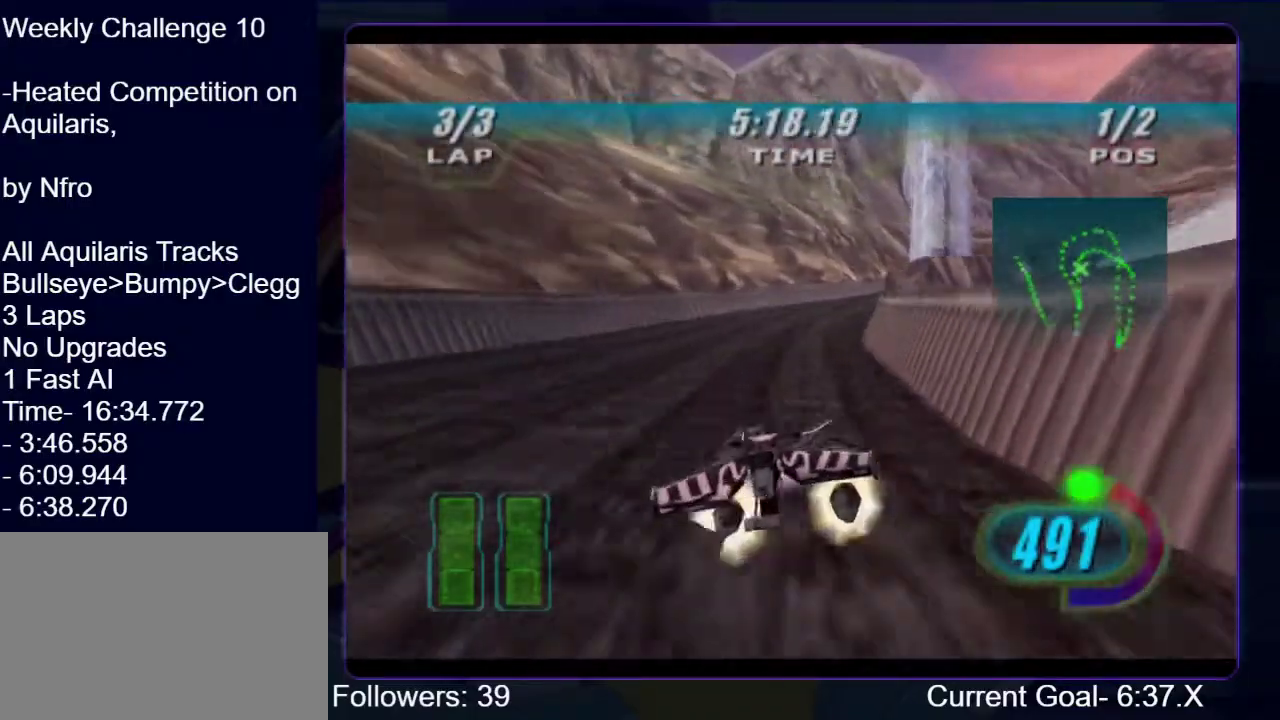
{"buttons": ["L1", "R1", "R2"], "left_stick": "up-right", "right_stick": "center", "events": [[467, "R2", "down"]]}